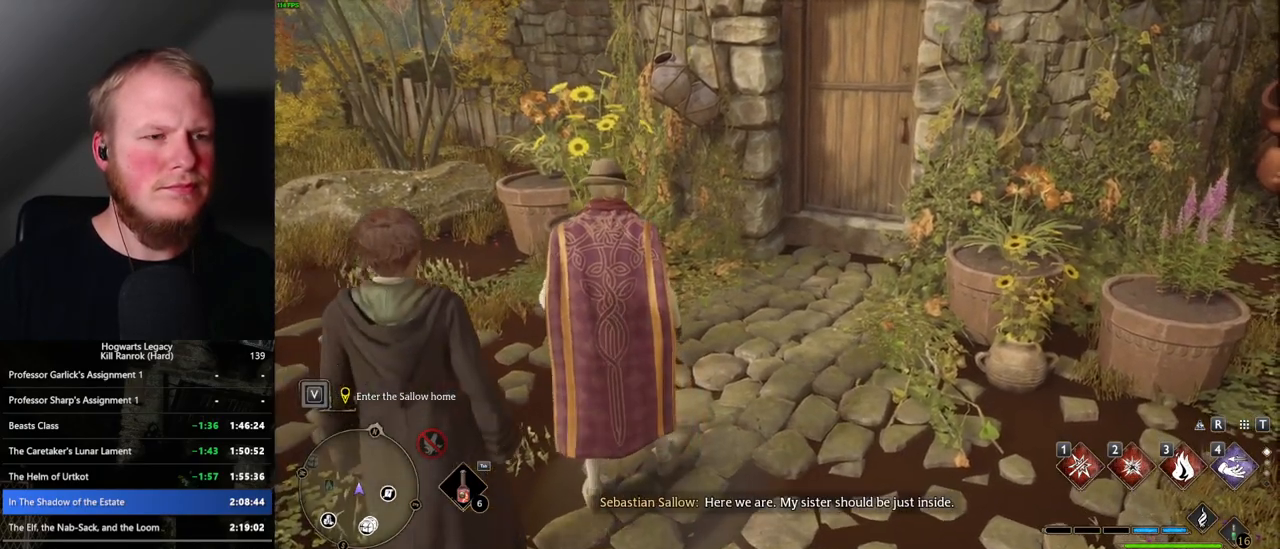
Gameplay with keyboard and mouse; each line is a JSON object with the keys and mouse buttons held at the frame after it. "events" lists presses ("down") and releases ("up") of ".", "/", "0", "1", "2", "3", "4", "5", "6", "7", "8", "9", "a", "alt_l", "alt_r", "b", "backslash", "backspace", "c", "caps_lock", "comma", "ctrl_l", "ctrl_r", "d", "e", "equals", "escape", "f", "f1", "f10", "f11", "f12", "f2", "f3", "f4", "f5", "f6", "f7", "f8", "f9", "g", "h", "i", "j", "k", "l", "lbracket", "m", "minus", "n", "o", "p", "q", "quote", "r", "rbracket", "return", "s", "semicolon", "shift_l", "shift_r", "space", "super_l", "super_r", "t", "tab", "tilde", "u", "v", "w", "x", "y", "z", "mouse_left", "mouse_right", "mouse_mb4" and "mouse_mb5" between this image and that frame as [ms after this image, input, new state], when the widget could be followed in between; "mouse_wheel" appears only as held states. "mouse_left", "mouse_wheel", "mouse_right", "mouse_mb4", "mouse_mb5" = the "left", "wheel", "right", "mb4", "mb5" buttons of the "mouse" list. No other keys are recorded. "wheel" means that the mouse wheel is clicked or scrolled. Mouse movement is not recorded.
{"keys": ["f"], "mouse": [], "events": [[67, "w", "down"], [100, "f", "down"], [183, "f", "up"], [217, "w", "up"], [283, "f", "down"], [417, "f", "up"], [483, "f", "down"]]}
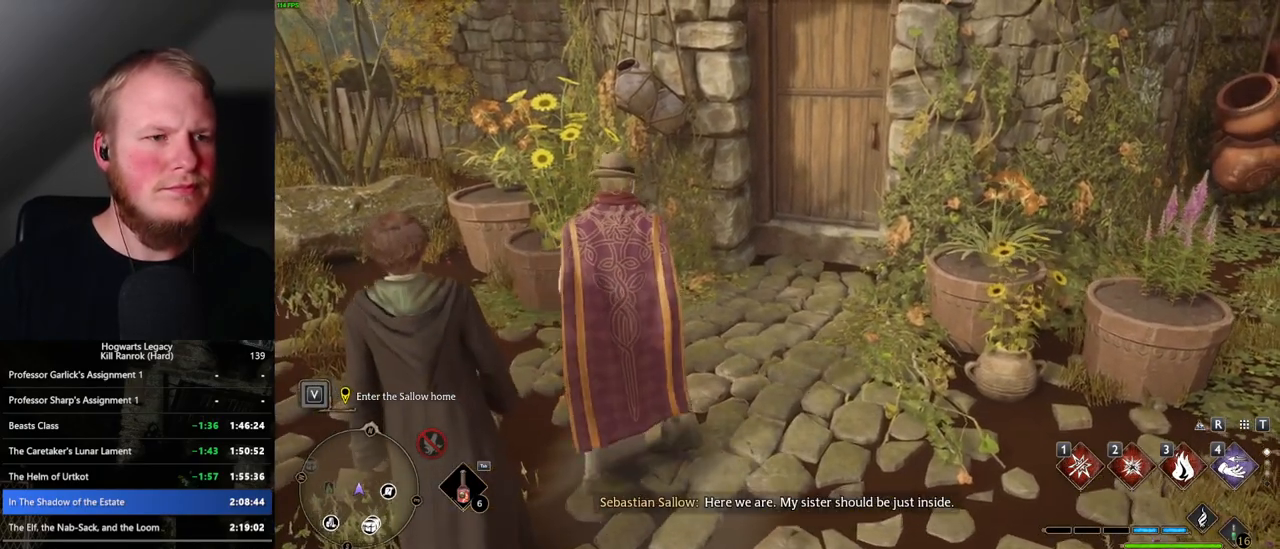
{"keys": [], "mouse": [], "events": [[150, "f", "up"], [217, "f", "down"], [300, "f", "up"], [367, "f", "down"], [433, "f", "up"]]}
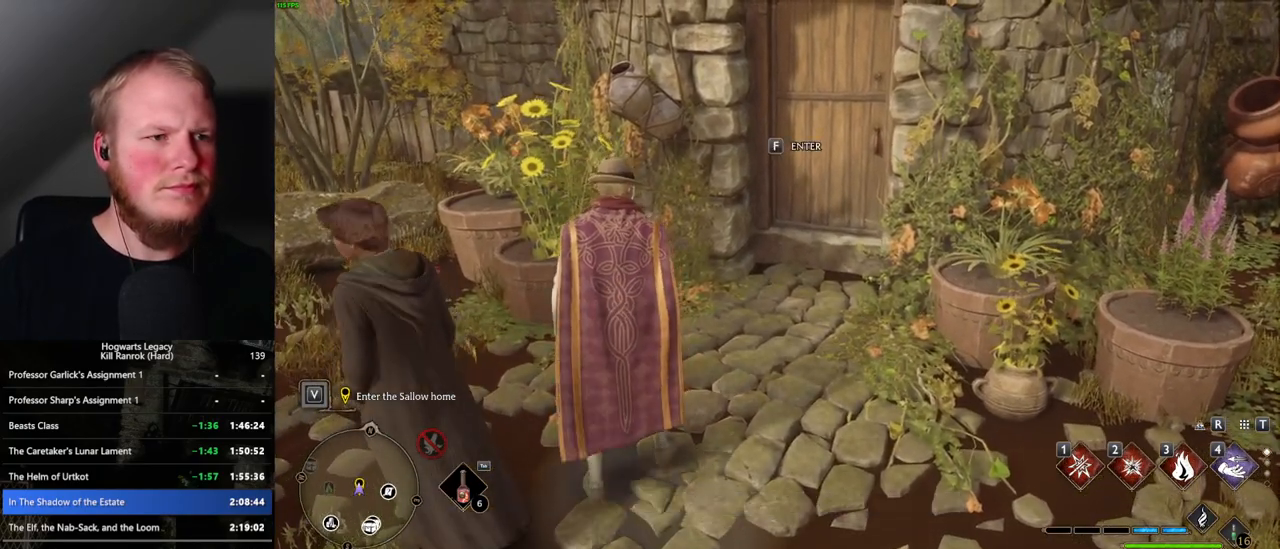
{"keys": [], "mouse": [], "events": [[17, "f", "down"], [83, "f", "up"], [150, "f", "down"], [233, "f", "up"], [317, "f", "down"], [383, "f", "up"]]}
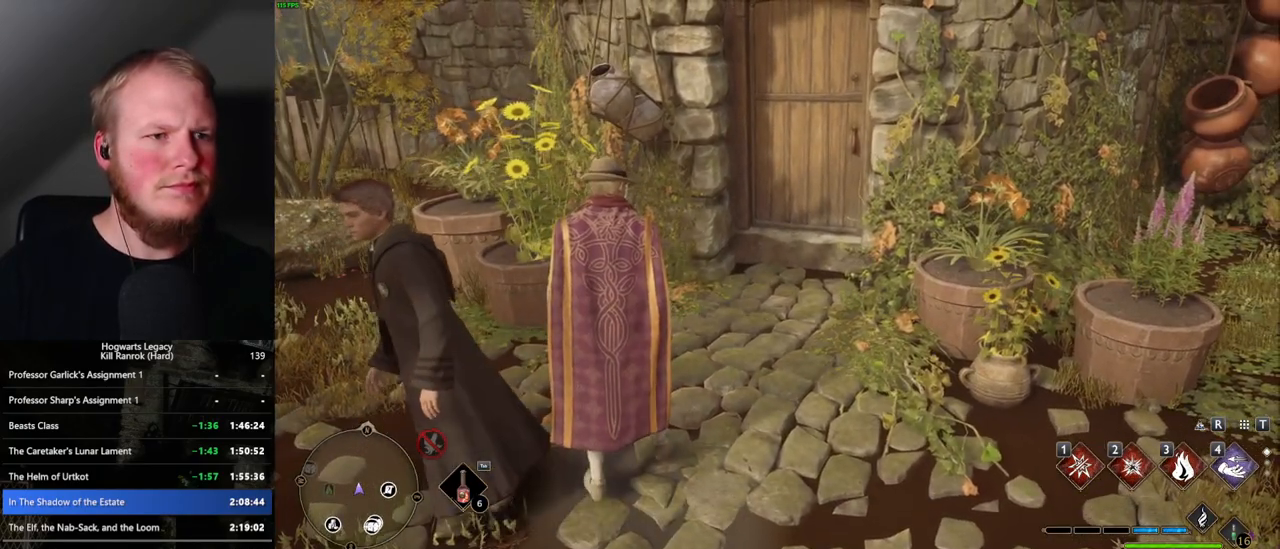
{"keys": [], "mouse": [], "events": []}
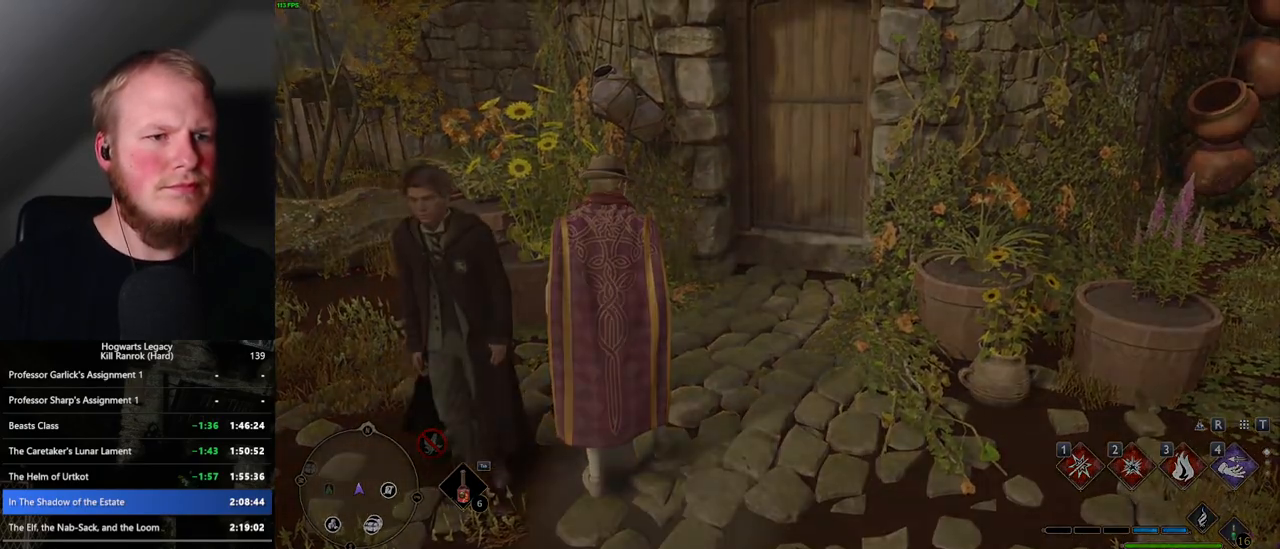
{"keys": [], "mouse": [], "events": []}
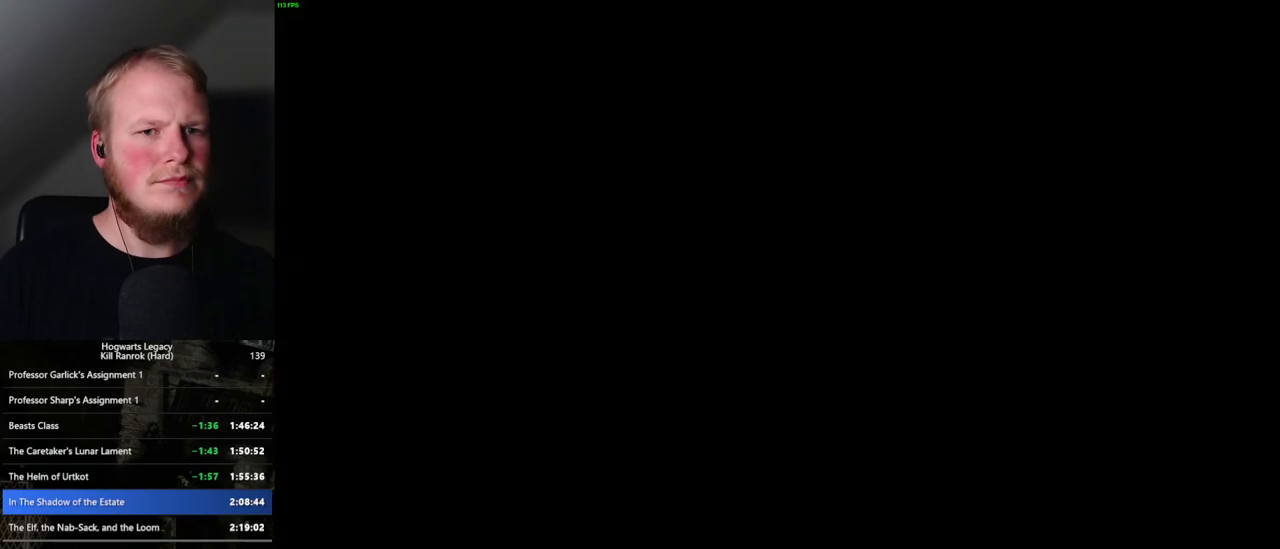
{"keys": [], "mouse": [], "events": []}
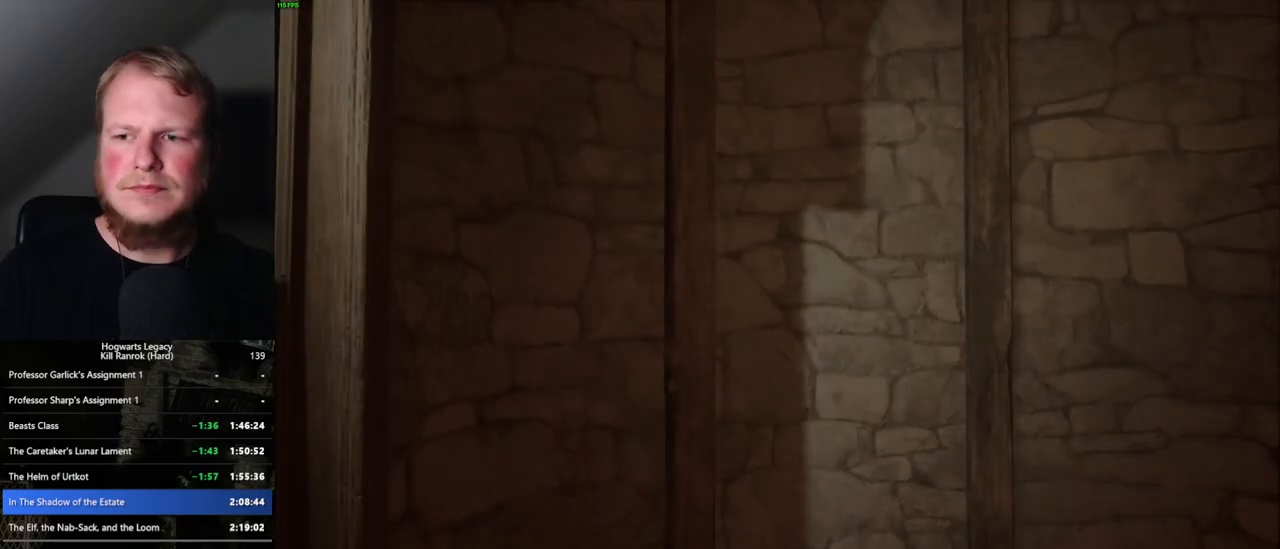
{"keys": [], "mouse": [], "events": [[283, "q", "down"], [500, "q", "up"]]}
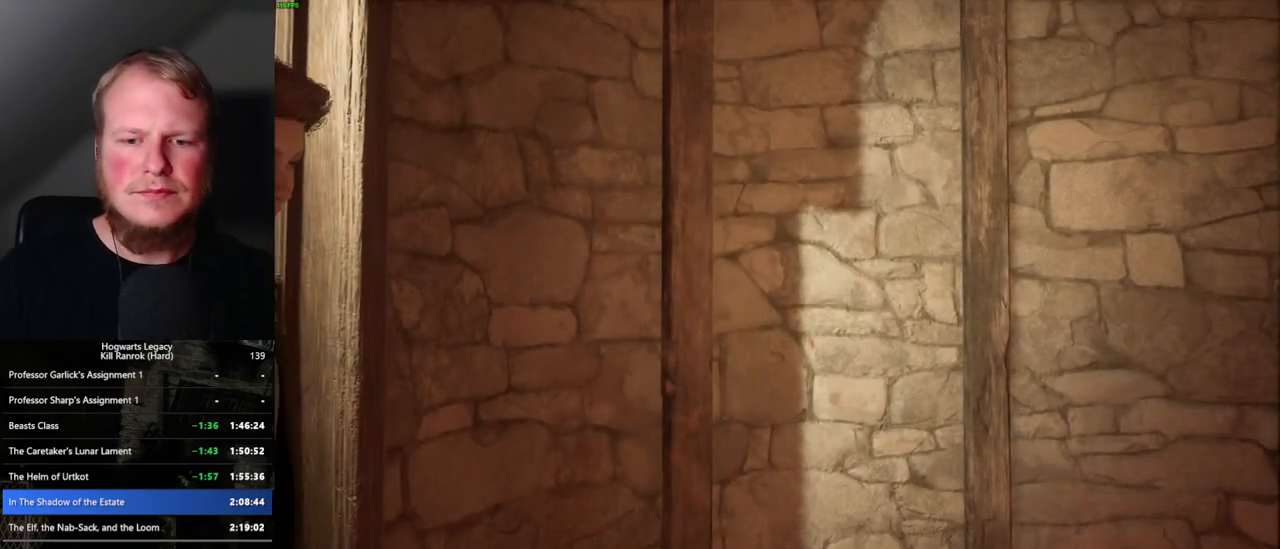
{"keys": ["q"], "mouse": [], "events": [[83, "q", "down"], [267, "q", "up"], [383, "q", "down"]]}
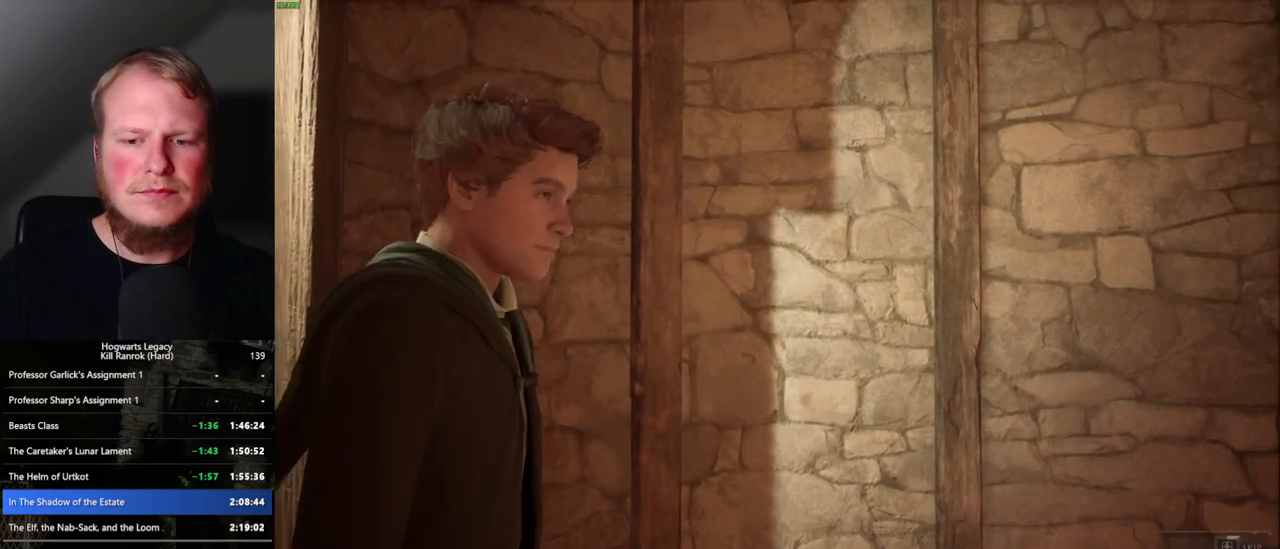
{"keys": ["q"], "mouse": [], "events": []}
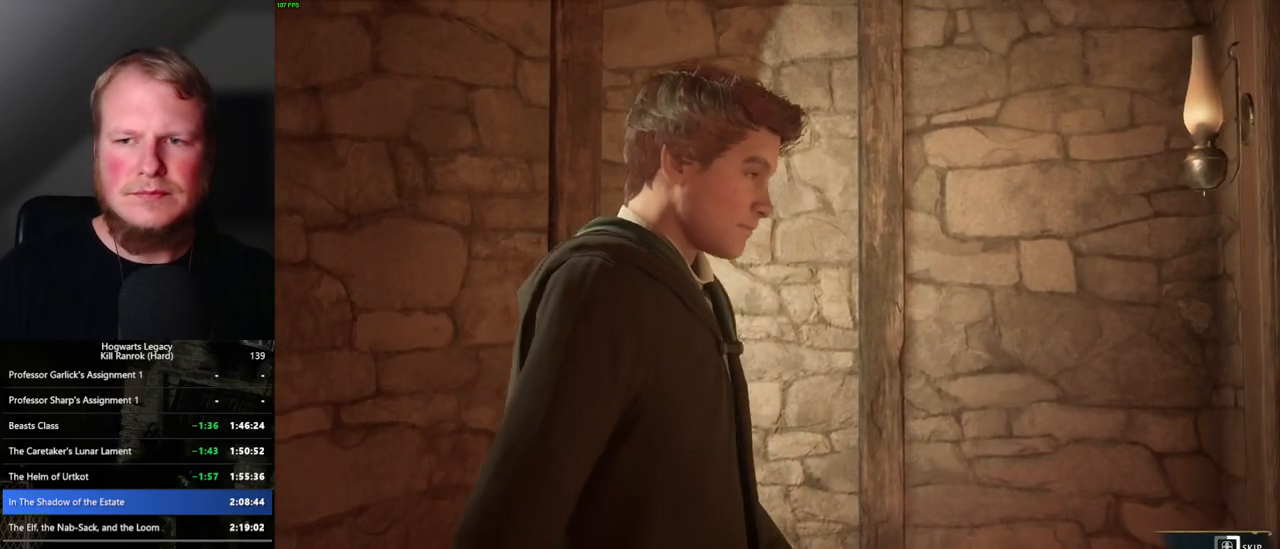
{"keys": ["q"], "mouse": [], "events": []}
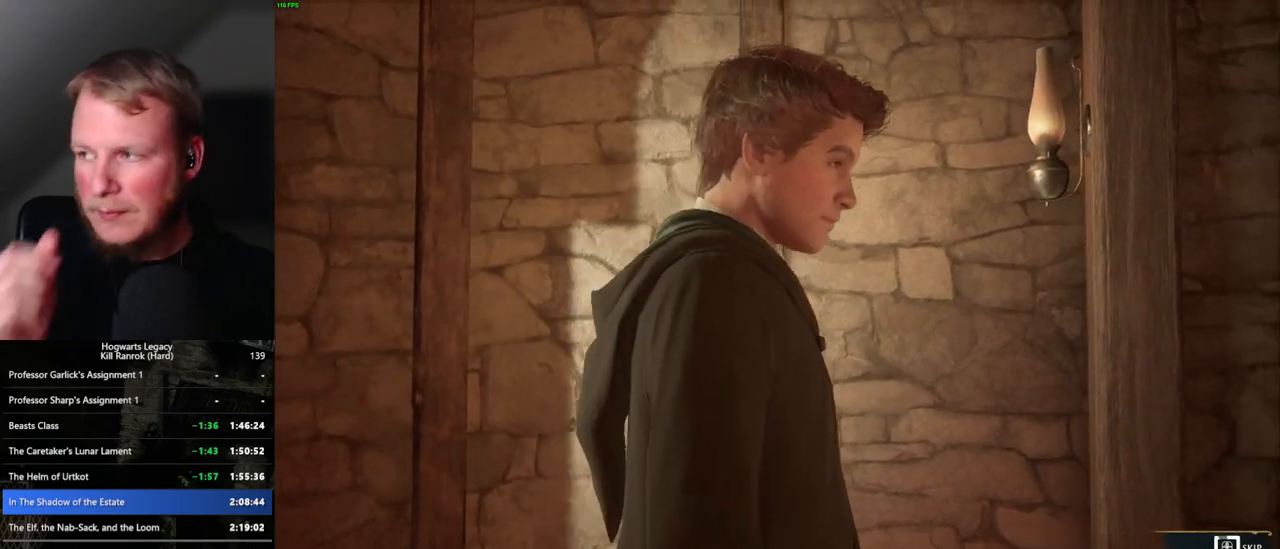
{"keys": ["q"], "mouse": [], "events": []}
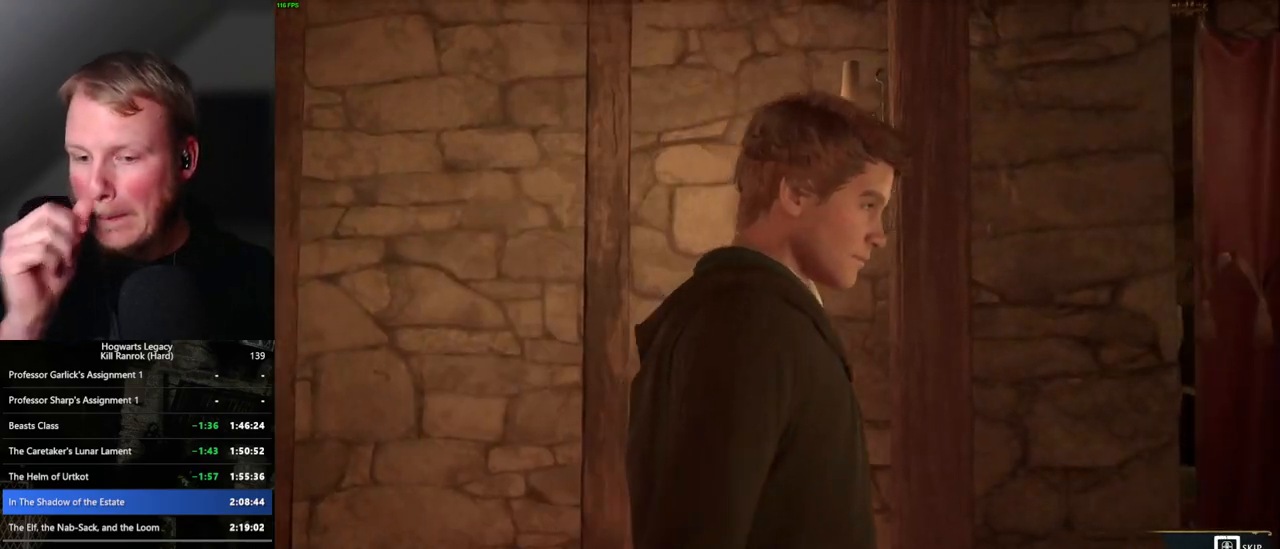
{"keys": ["q"], "mouse": [], "events": []}
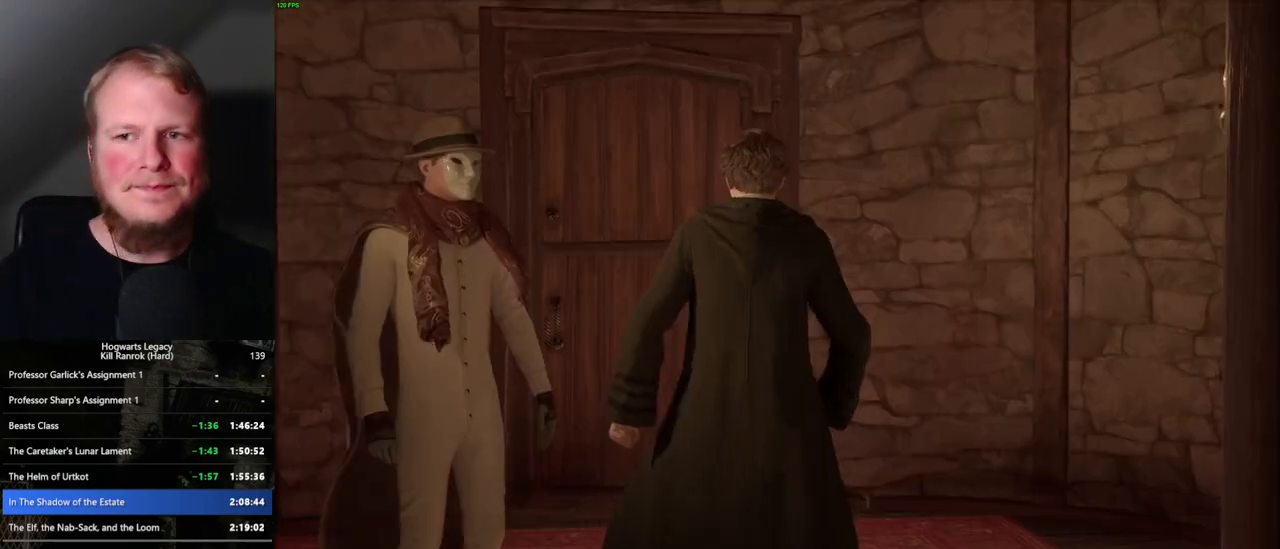
{"keys": [], "mouse": [], "events": [[283, "q", "up"]]}
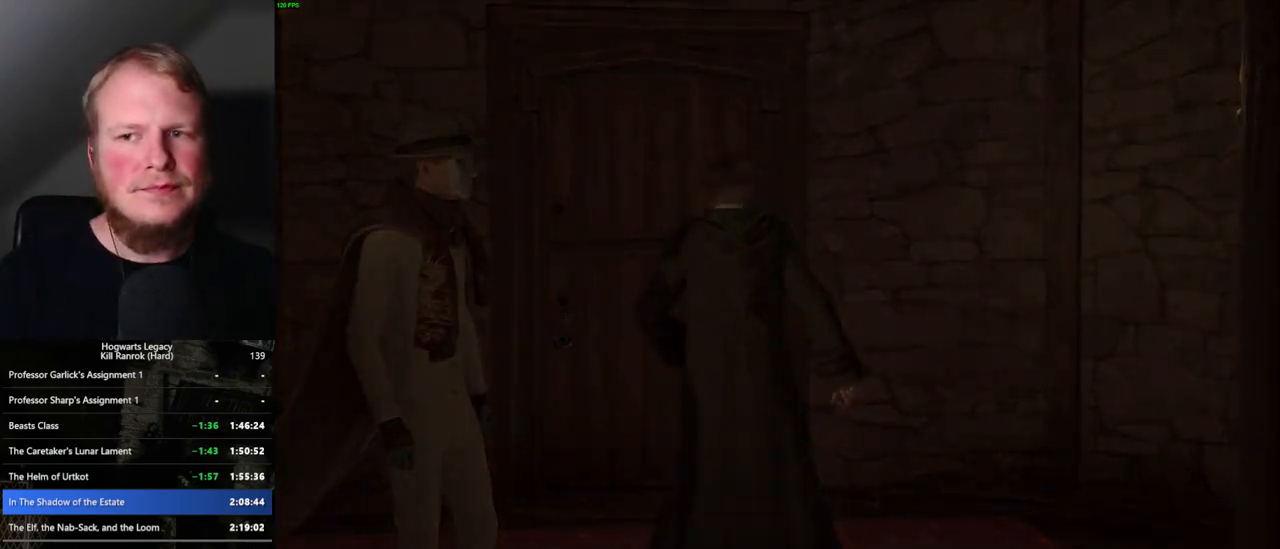
{"keys": [], "mouse": [], "events": []}
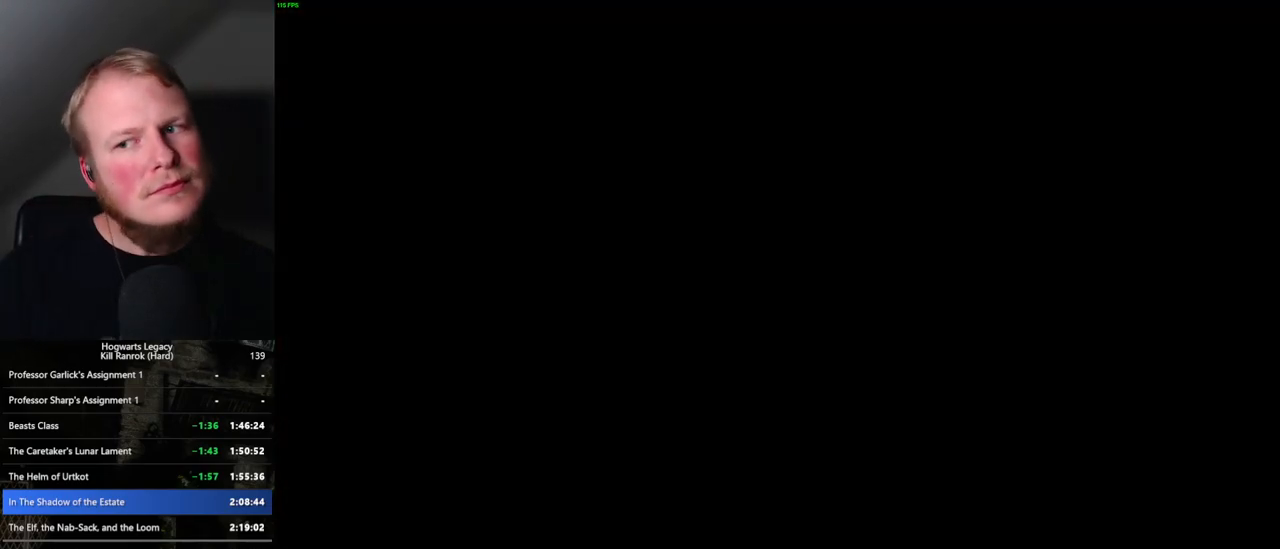
{"keys": [], "mouse": [], "events": []}
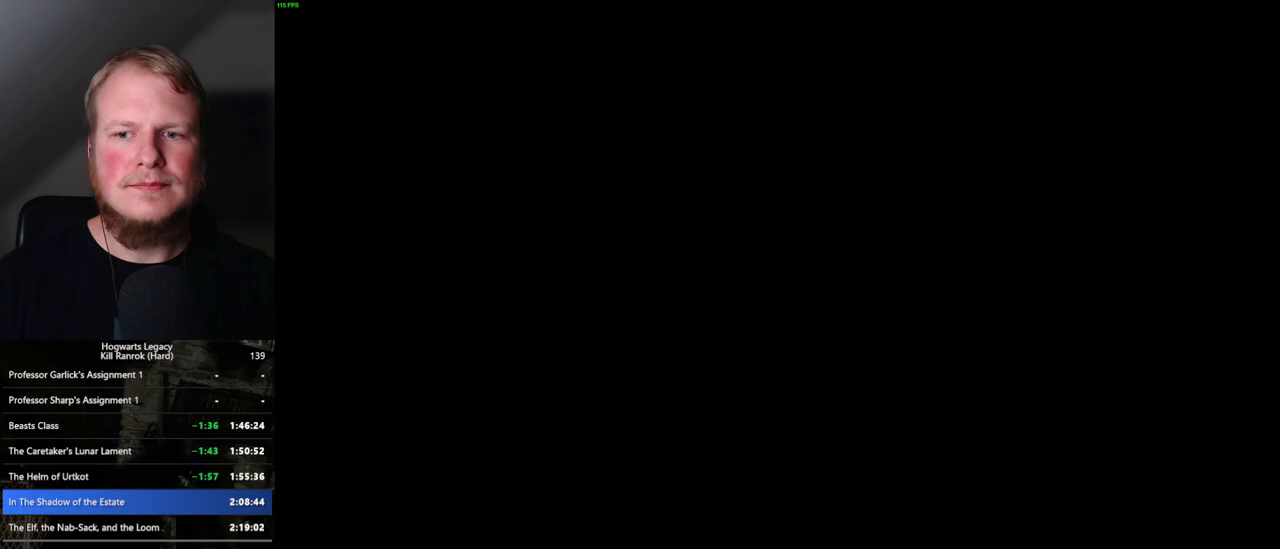
{"keys": [], "mouse": [], "events": []}
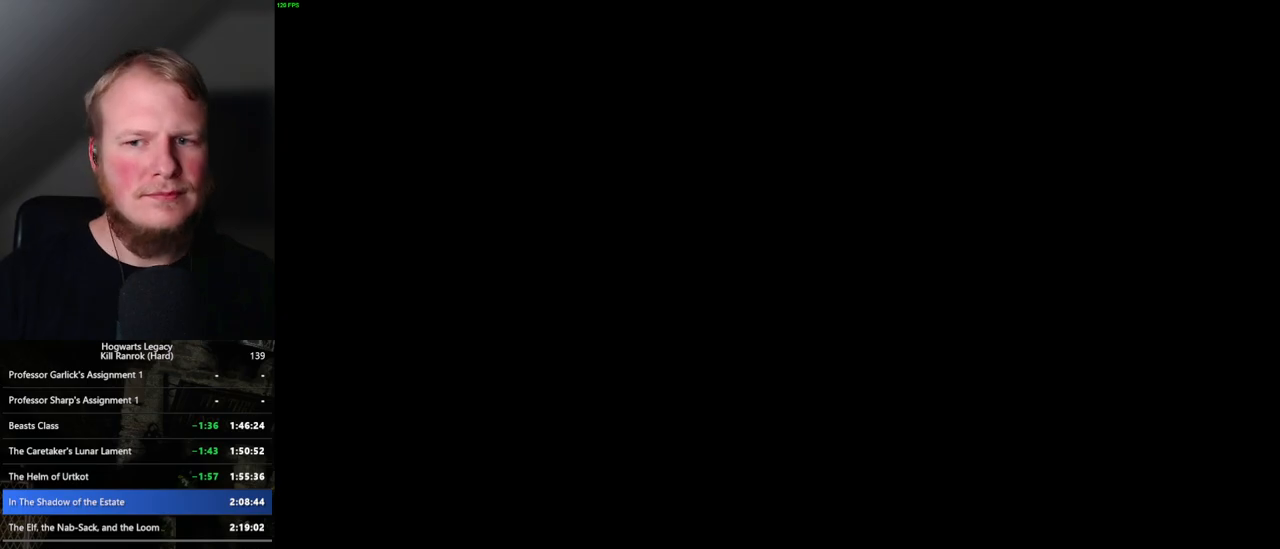
{"keys": [], "mouse": [], "events": []}
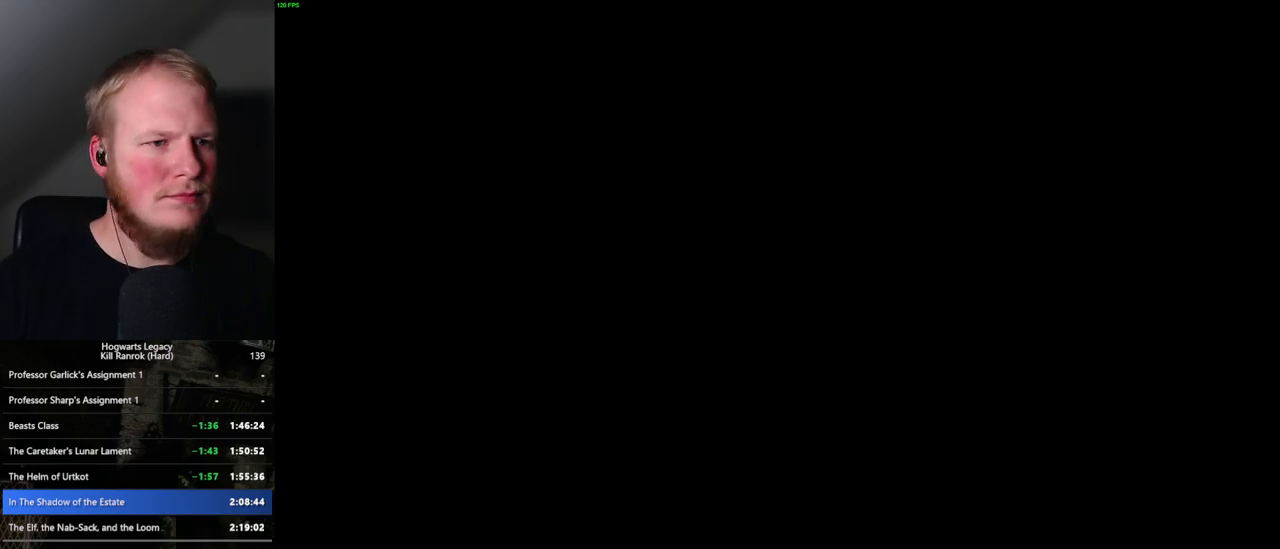
{"keys": [], "mouse": [], "events": []}
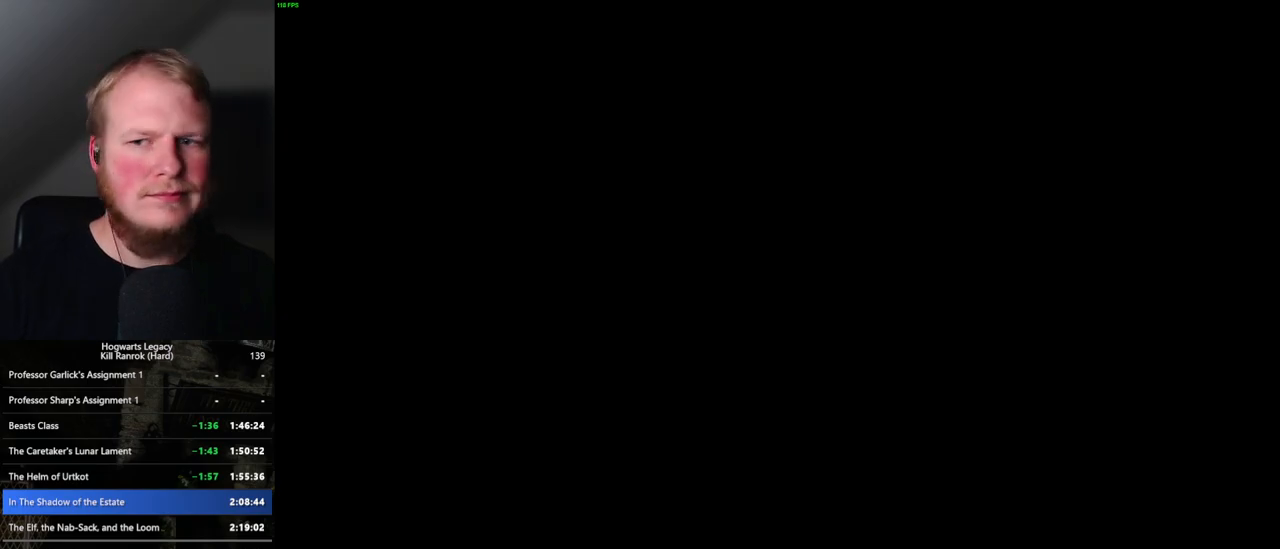
{"keys": [], "mouse": [], "events": []}
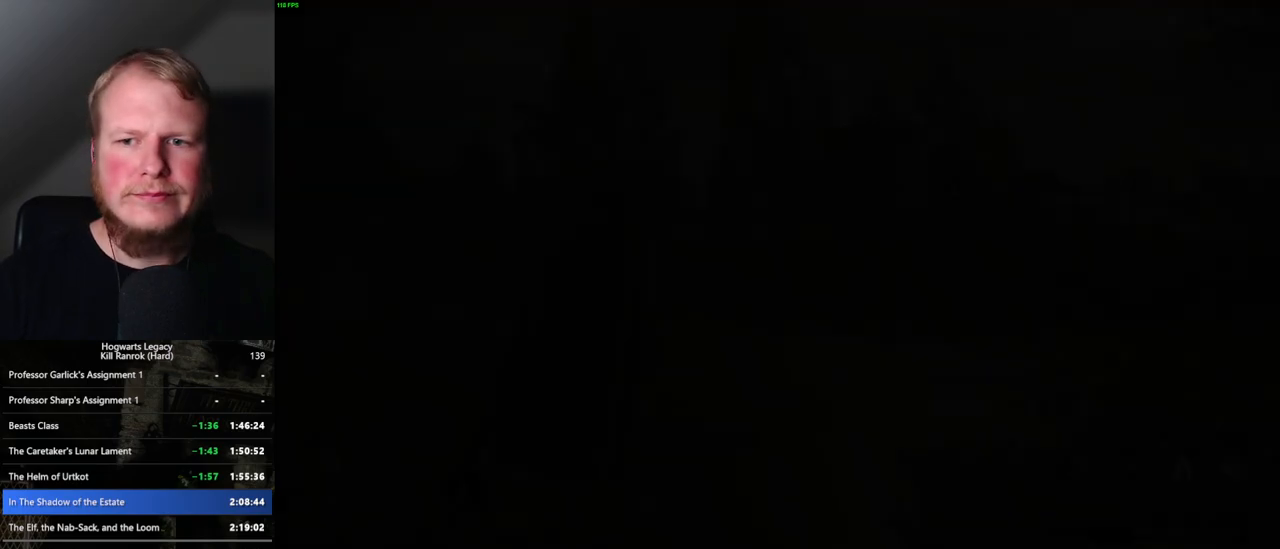
{"keys": [], "mouse": [], "events": []}
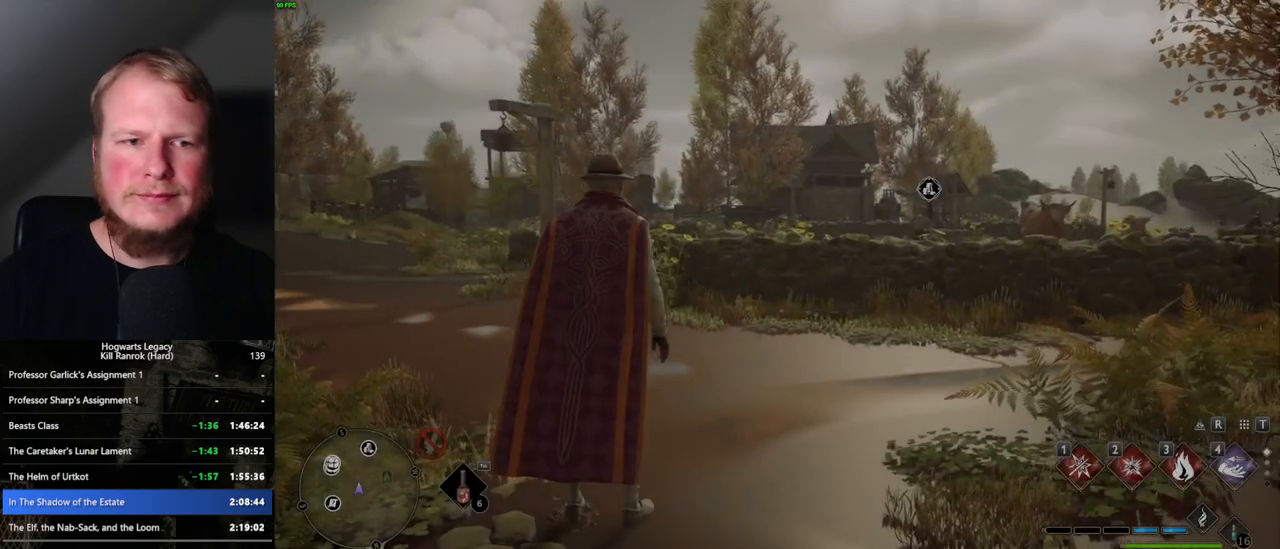
{"keys": ["shift_l", "w"], "mouse": [], "events": [[217, "d", "down"], [267, "w", "down"], [383, "shift_l", "down"], [467, "d", "up"]]}
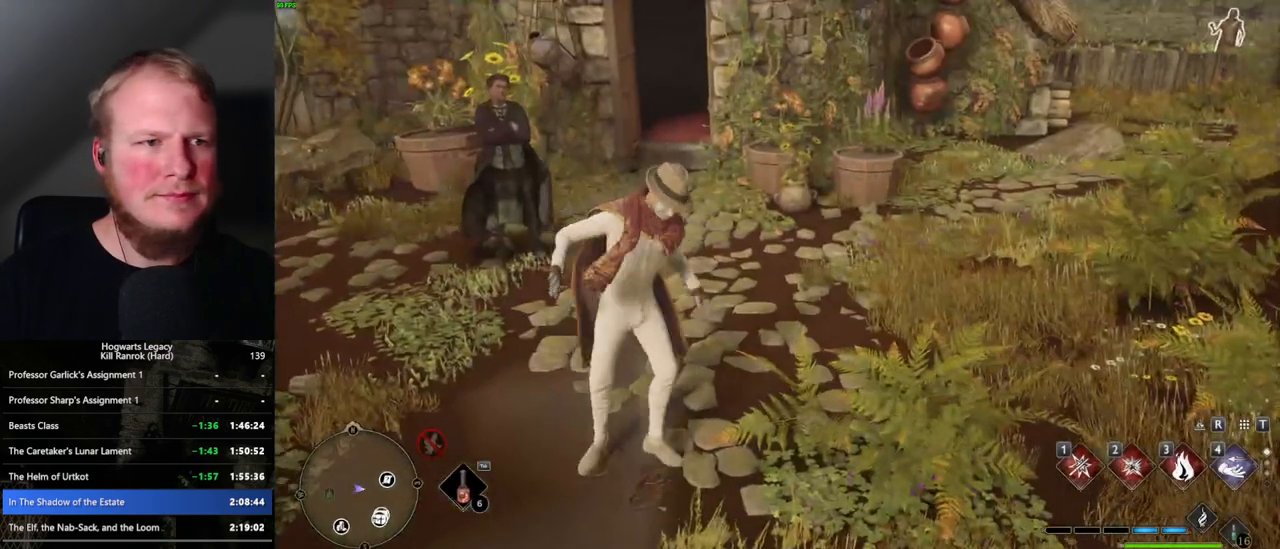
{"keys": ["space", "w"], "mouse": [], "events": [[17, "shift_l", "up"], [200, "space", "down"]]}
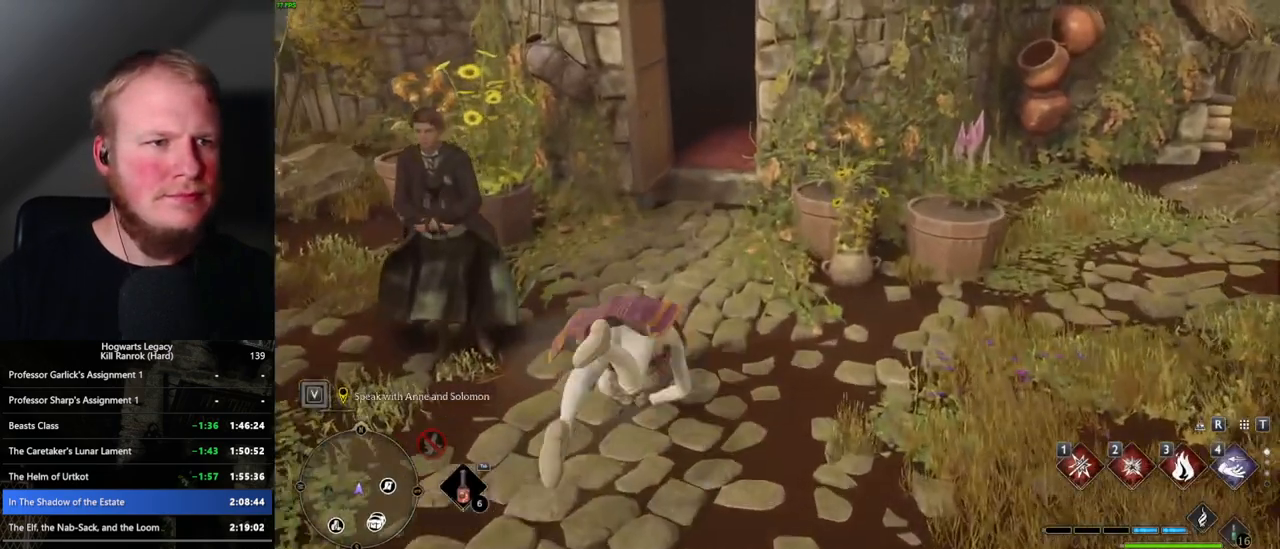
{"keys": ["w"], "mouse": [], "events": [[217, "space", "up"]]}
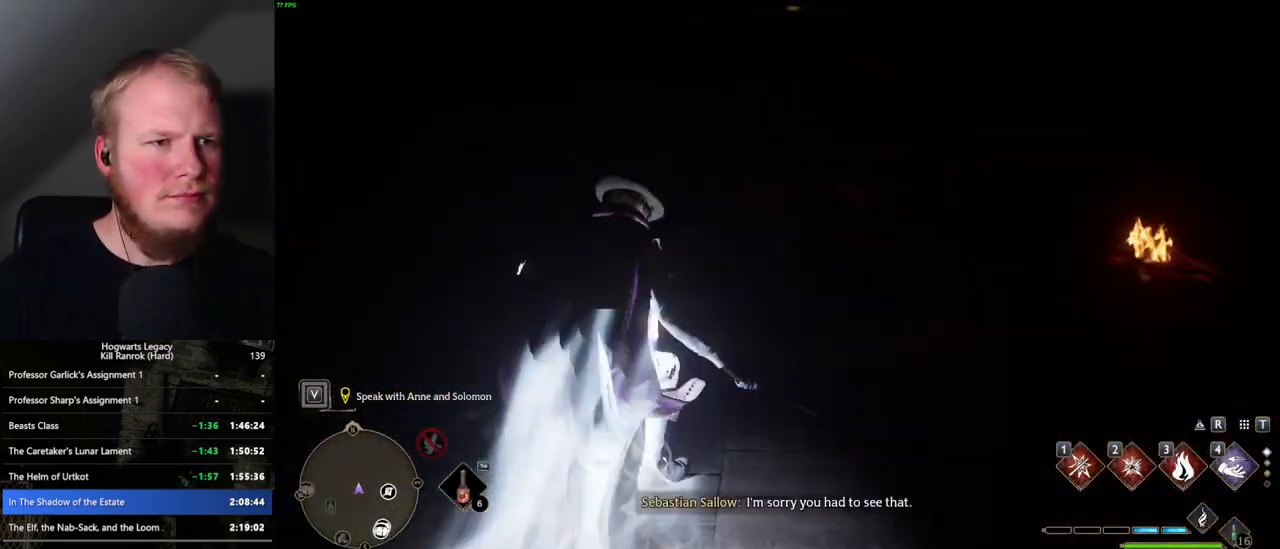
{"keys": ["d"], "mouse": [], "events": [[133, "w", "up"], [367, "d", "down"]]}
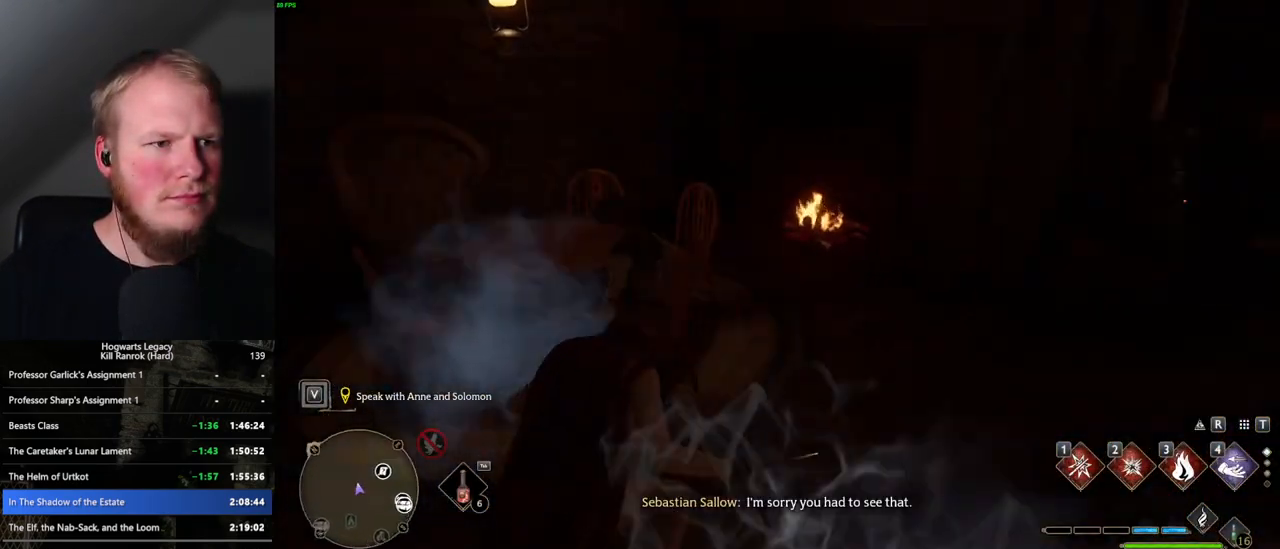
{"keys": ["d", "w"], "mouse": [], "events": [[100, "w", "down"]]}
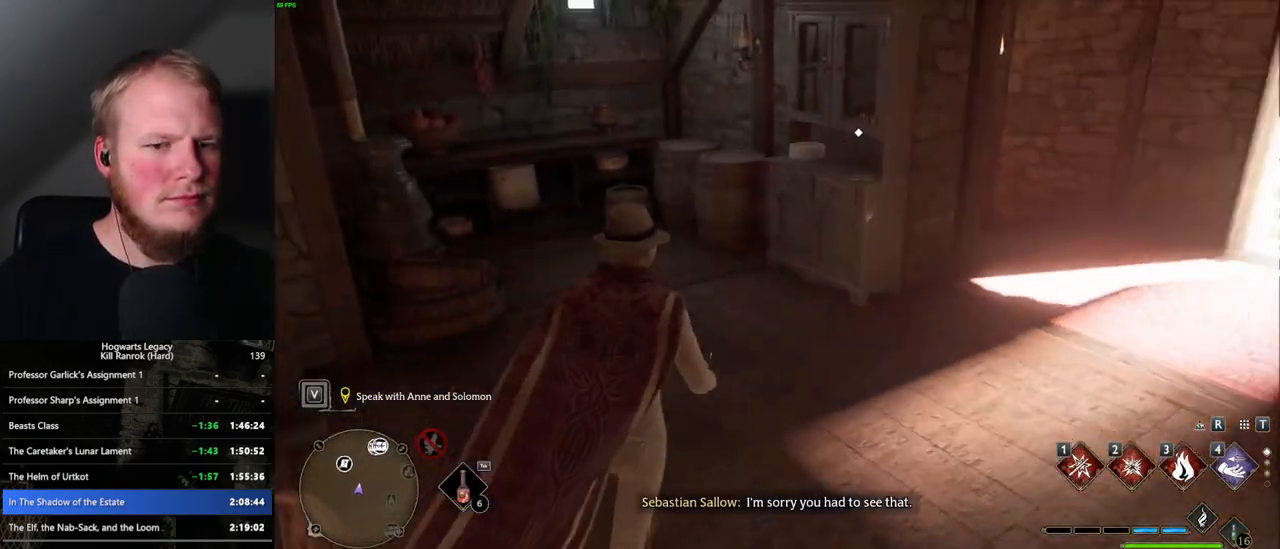
{"keys": ["d", "w"], "mouse": [], "events": []}
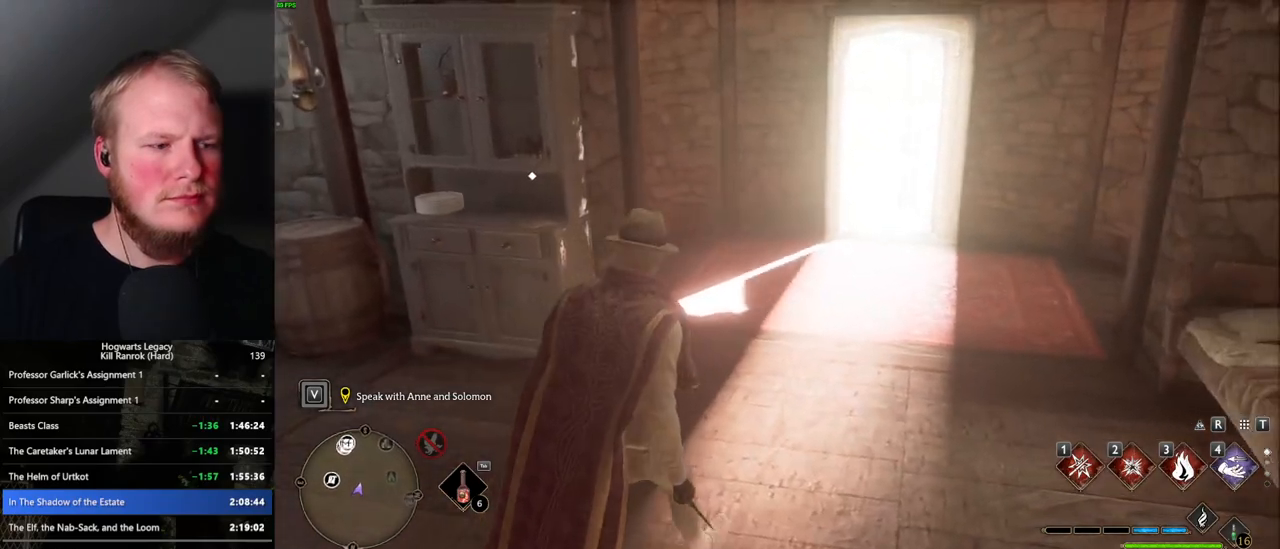
{"keys": ["w"], "mouse": [], "events": [[333, "d", "up"]]}
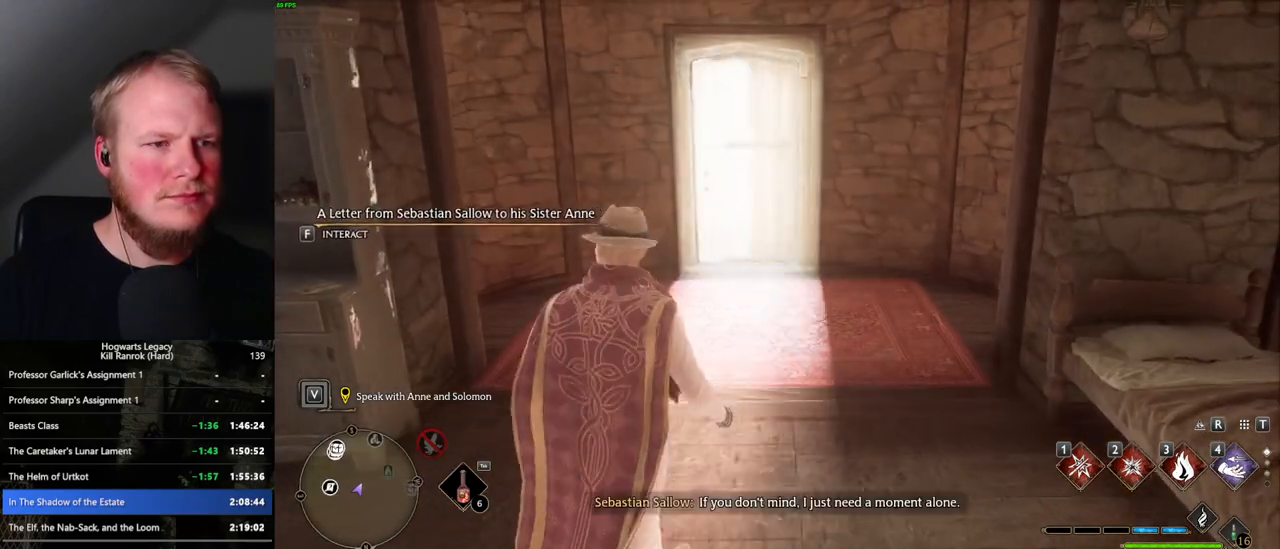
{"keys": ["w"], "mouse": [], "events": [[167, "w", "up"], [350, "w", "down"]]}
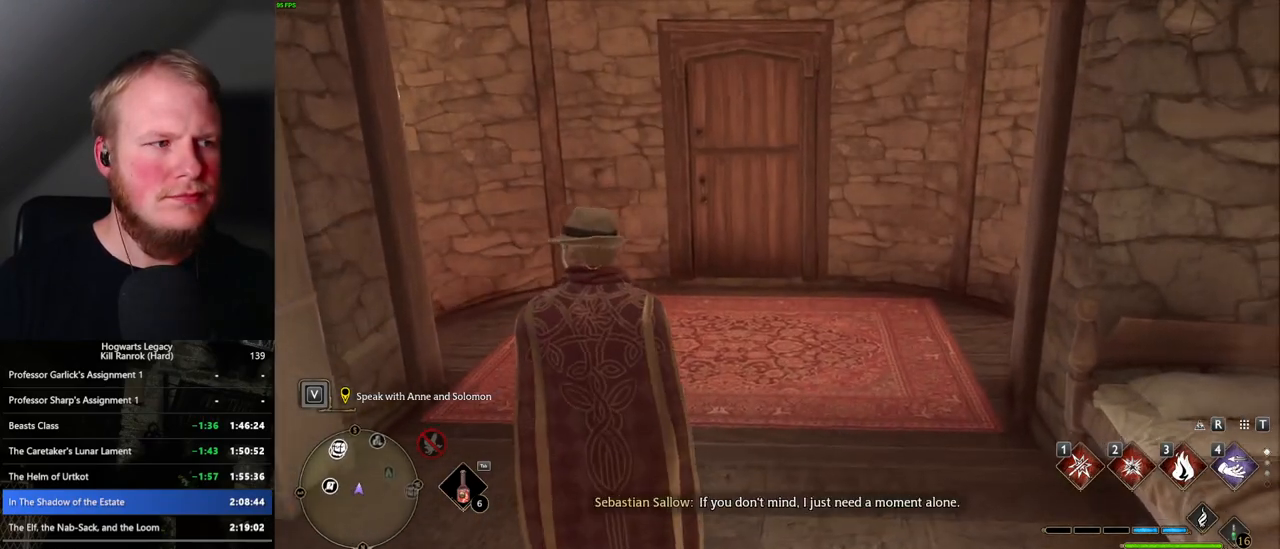
{"keys": [], "mouse": [], "events": [[167, "w", "up"]]}
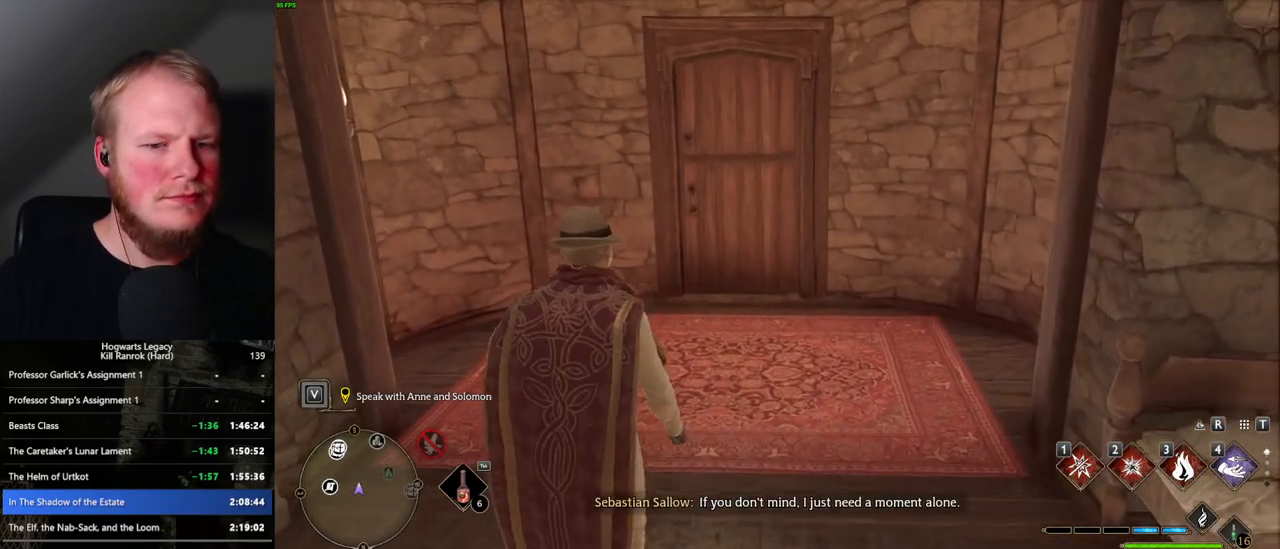
{"keys": ["w"], "mouse": [], "events": [[283, "w", "down"]]}
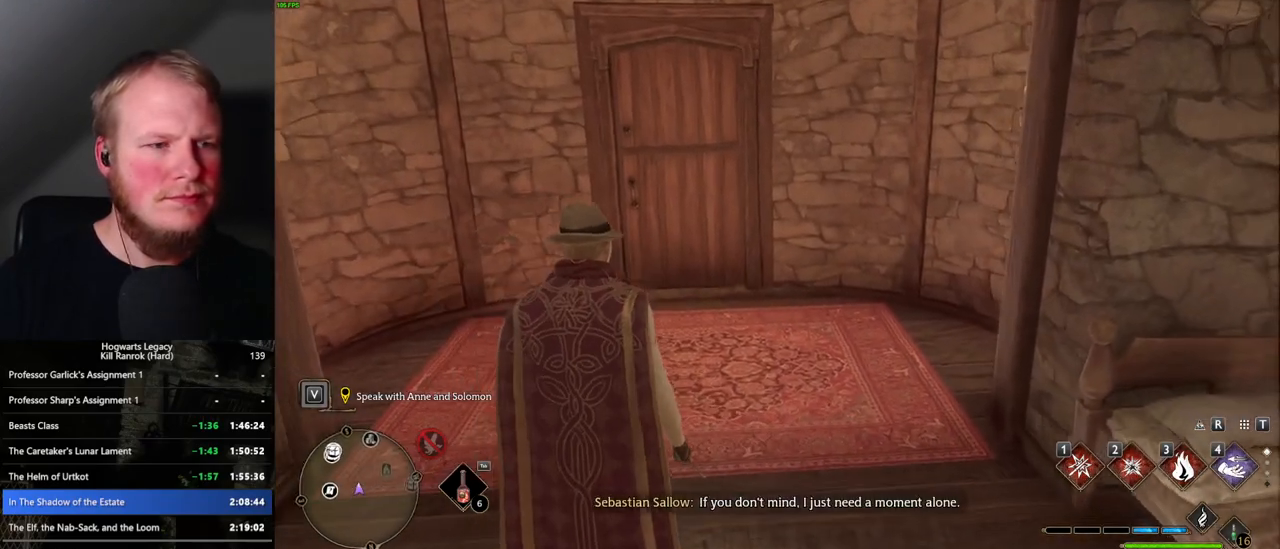
{"keys": [], "mouse": [], "events": [[500, "w", "up"]]}